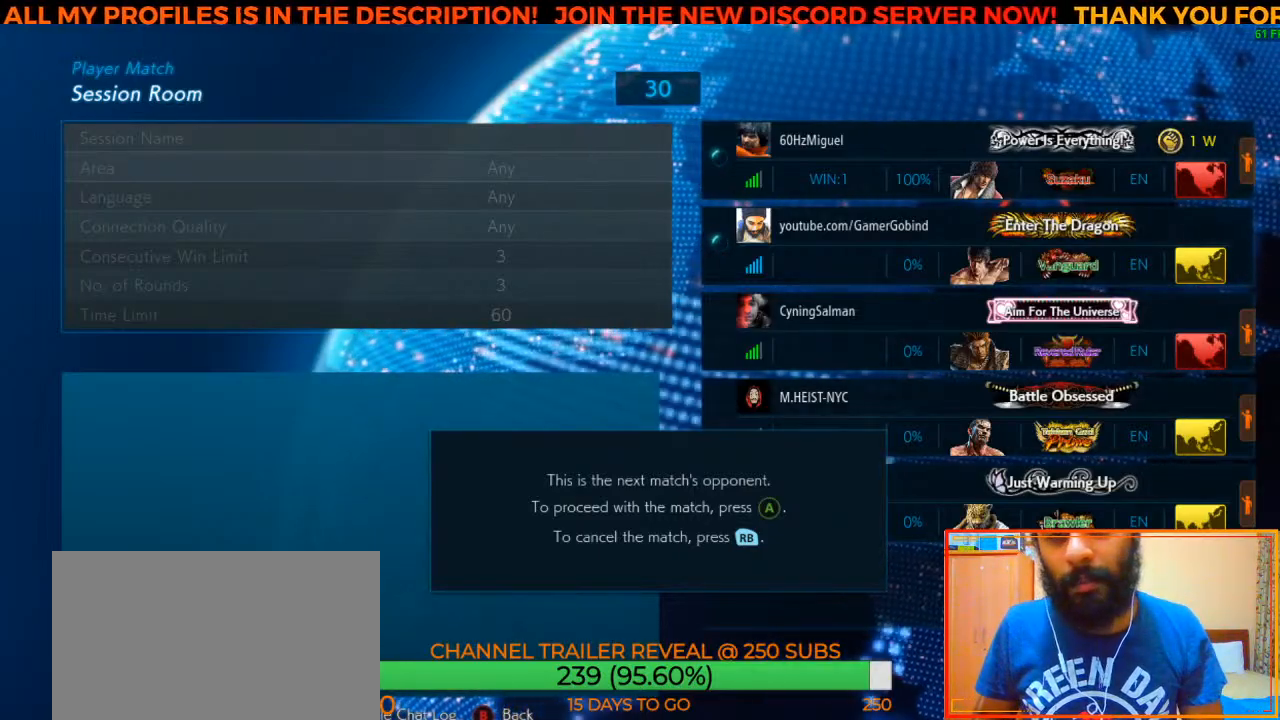
Gameplay with a controller (arcade stick); each line is a JSON object with the inputs held at the frame after it. "events" lists button and stick changes between this image and that frame as [ms after this image, input, new state], when the widget could be followed in between. Not read: L3 R3.
{"buttons": [], "left_stick": "center", "events": [[17, "CROSS", "down"], [233, "CROSS", "up"]]}
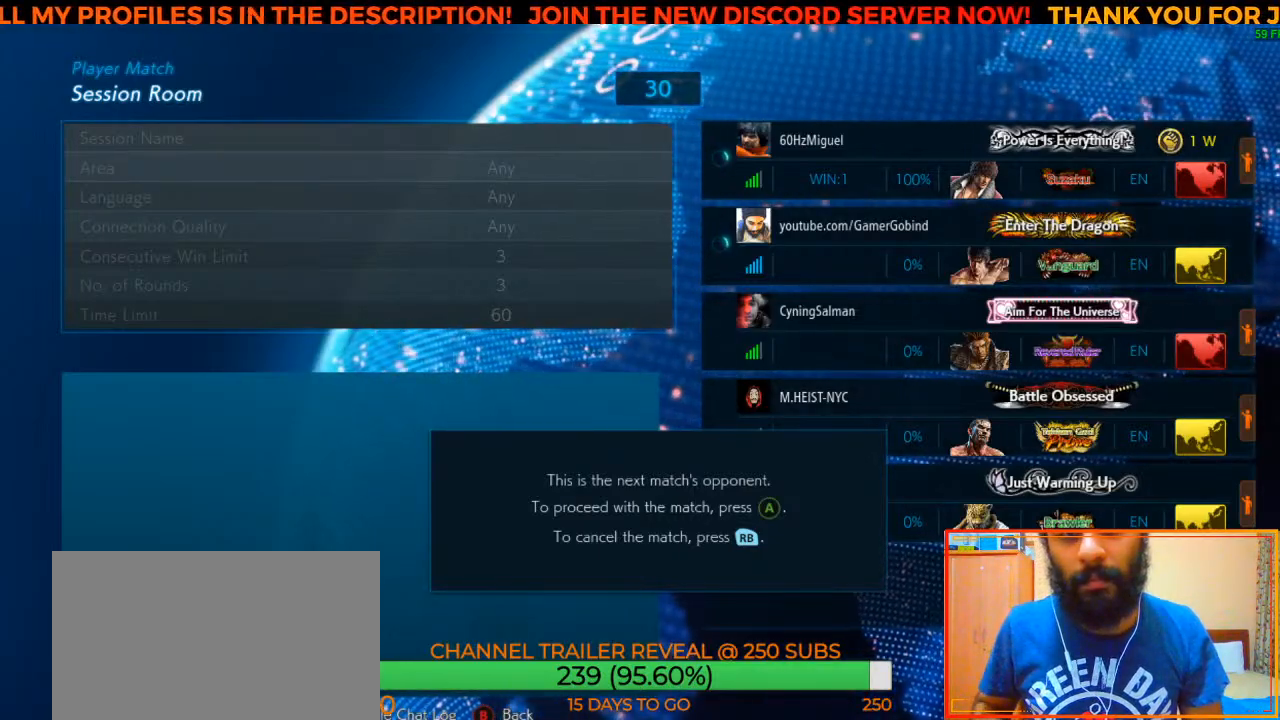
{"buttons": [], "left_stick": "center", "events": [[300, "CROSS", "down"], [383, "CROSS", "up"]]}
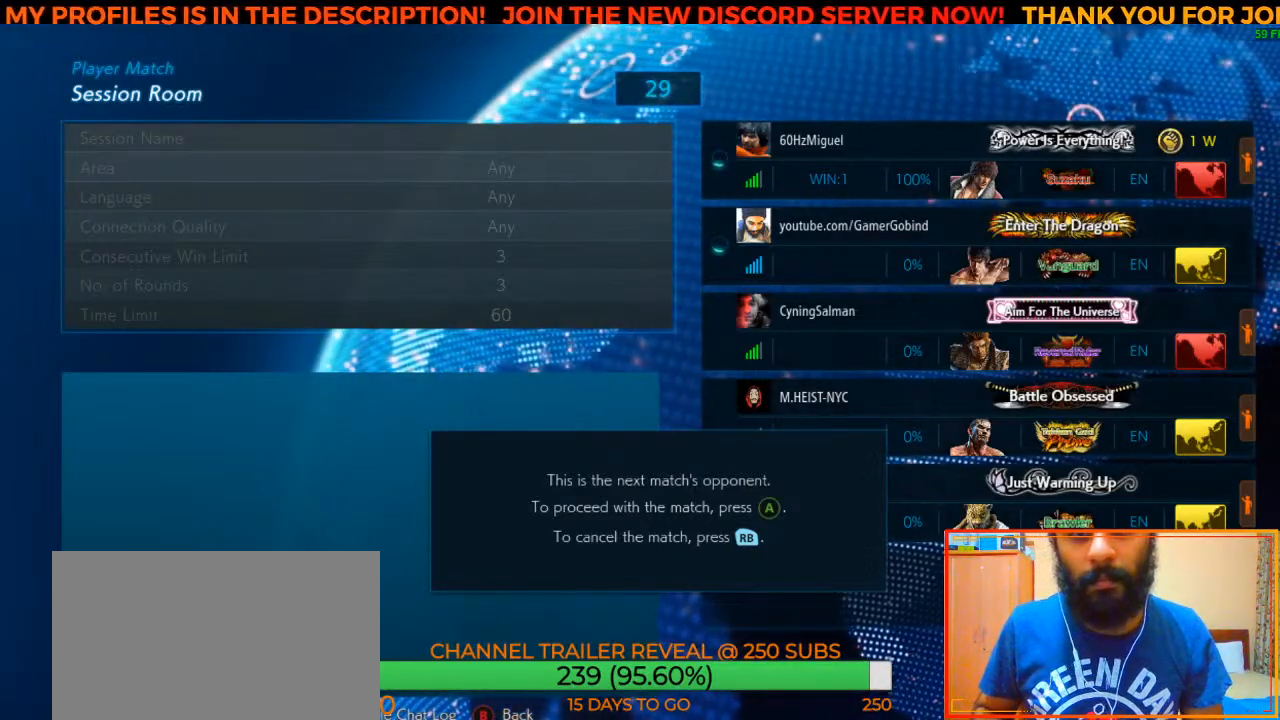
{"buttons": ["CROSS"], "left_stick": "center", "events": [[150, "CROSS", "down"], [233, "CROSS", "up"], [450, "CROSS", "down"]]}
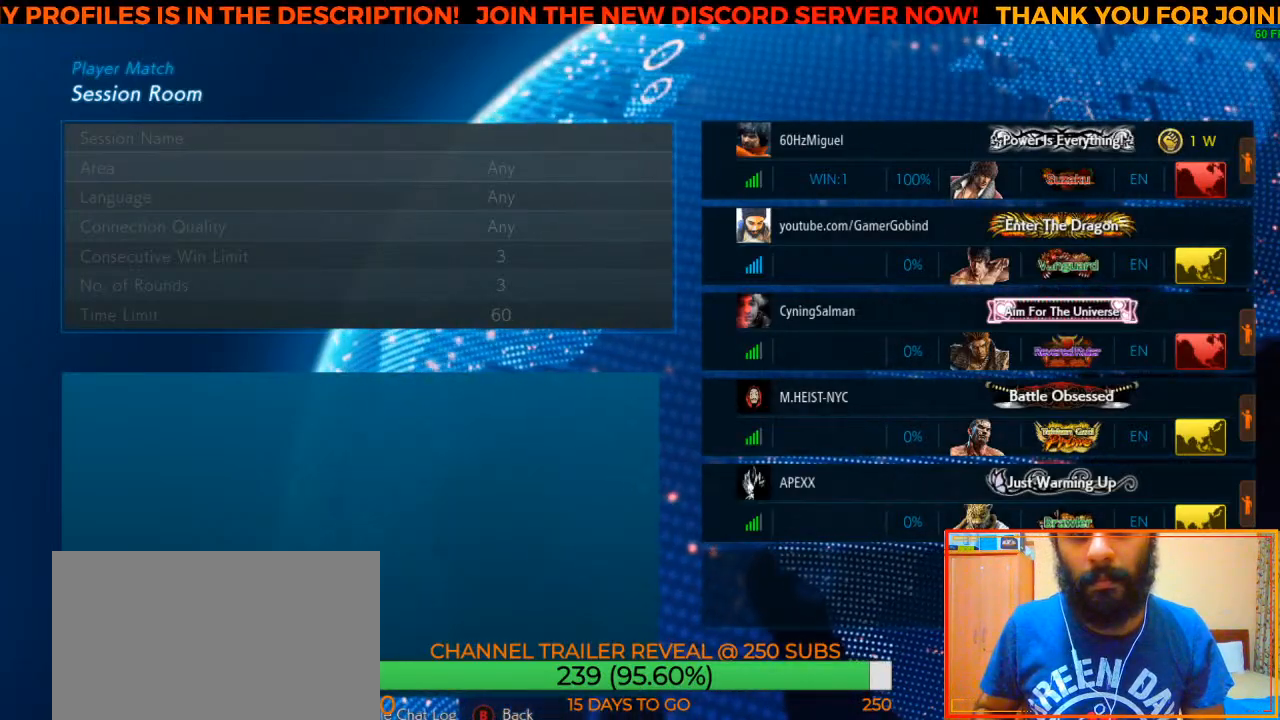
{"buttons": [], "left_stick": "center", "events": [[17, "CROSS", "up"]]}